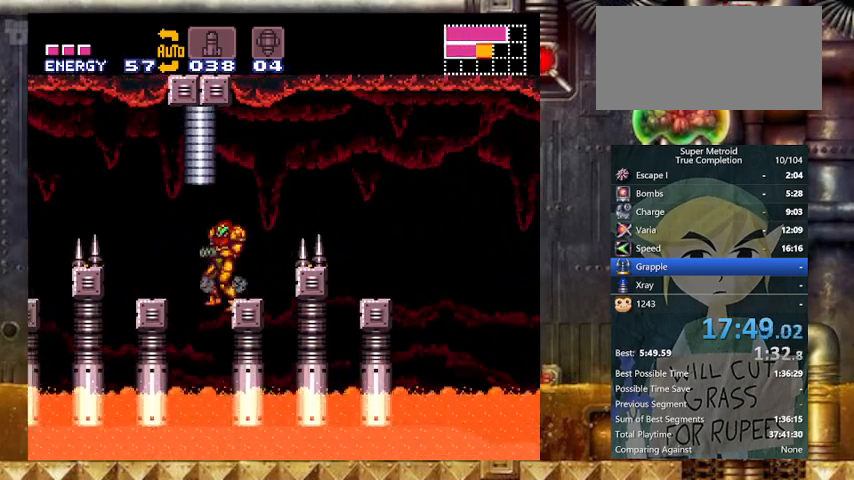
Gameplay with a controller (Nintendo layout); each line is a JSON object with the inputs held at the frame after it. "events" lists button and stick changes between this image and that frame as [ms after this image, input, new state], when the widget could be followed in between. Not read: L3 R3.
{"buttons": ["Y", "L1"], "events": [[33, "DPAD_RIGHT", "down"], [67, "DPAD_LEFT", "up"], [367, "B", "up"], [400, "DPAD_RIGHT", "up"], [400, "L1", "down"]]}
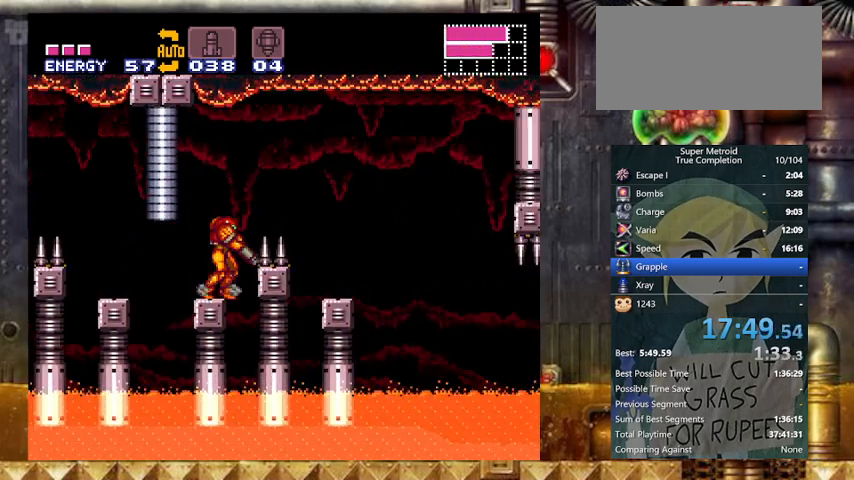
{"buttons": ["B", "Y", "DPAD_RIGHT"], "events": [[67, "L1", "up"], [167, "B", "down"], [233, "DPAD_RIGHT", "down"]]}
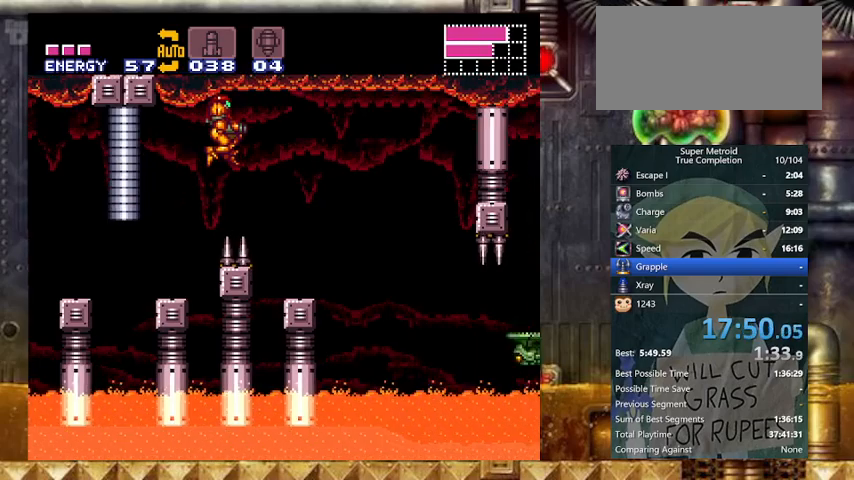
{"buttons": ["B", "Y", "DPAD_RIGHT"], "events": [[67, "B", "up"], [167, "B", "down"], [200, "DPAD_LEFT", "down"], [200, "DPAD_RIGHT", "up"], [267, "DPAD_LEFT", "up"], [433, "DPAD_RIGHT", "down"]]}
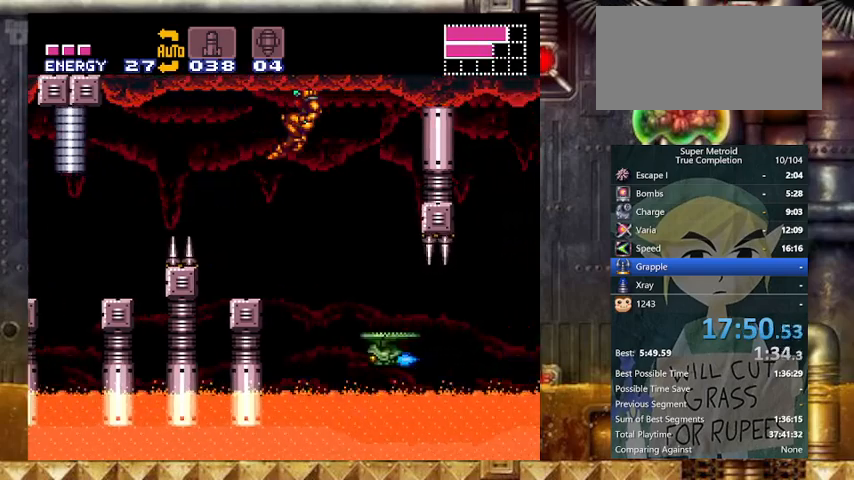
{"buttons": ["B", "Y"], "events": [[467, "DPAD_RIGHT", "up"]]}
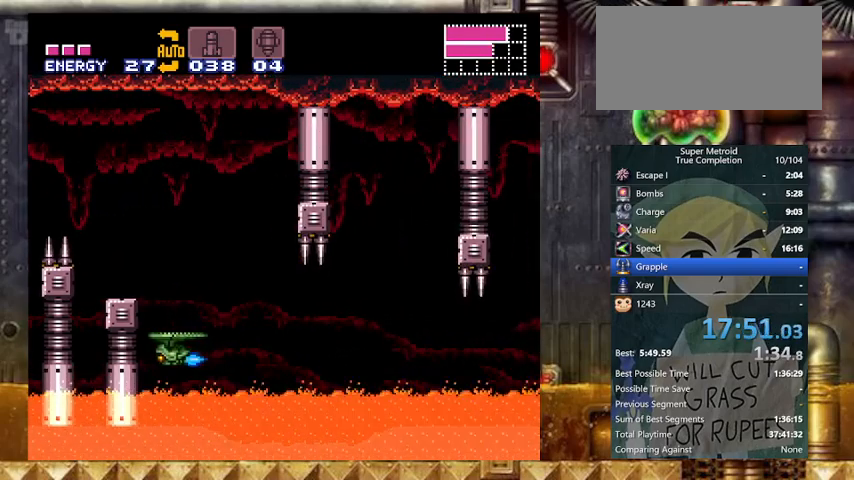
{"buttons": ["Y", "L1", "DPAD_RIGHT"], "events": [[67, "B", "up"], [233, "DPAD_RIGHT", "down"], [467, "L1", "down"]]}
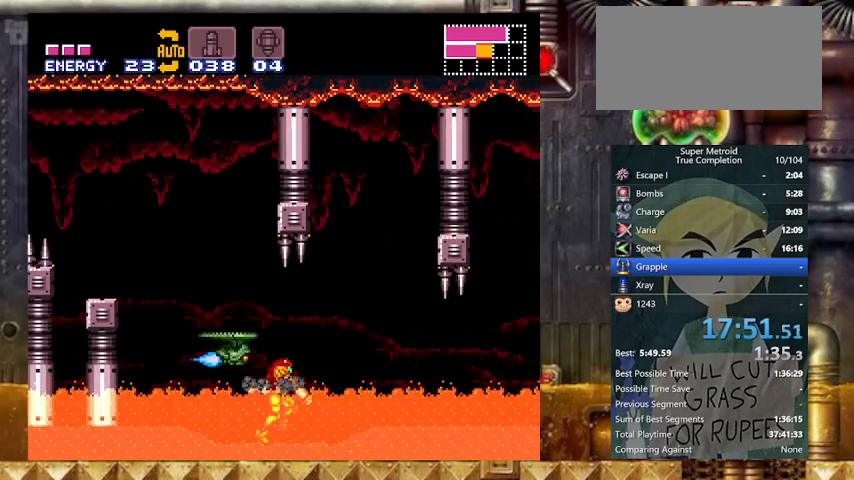
{"buttons": ["Y", "L1", "DPAD_RIGHT"], "events": [[67, "L1", "up"], [67, "R1", "down"], [167, "L1", "down"], [167, "R1", "up"], [200, "L1", "up"], [233, "L1", "down"], [233, "R1", "down"], [267, "L1", "up"], [267, "R1", "up"], [333, "L1", "down"], [367, "R1", "down"], [433, "R1", "up"]]}
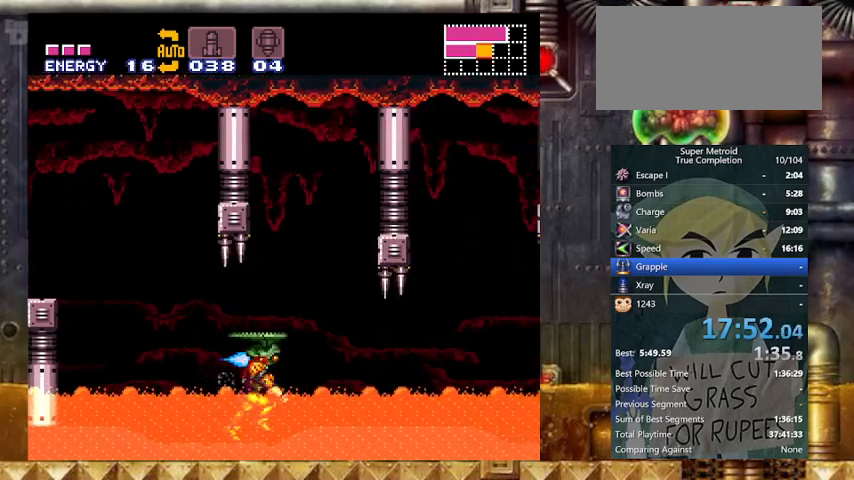
{"buttons": ["Y", "L1", "DPAD_RIGHT"], "events": [[33, "L1", "up"], [33, "R1", "down"], [67, "L1", "down"], [67, "R1", "up"], [133, "R1", "down"], [167, "L1", "up"], [233, "L1", "down"], [233, "R1", "up"], [267, "L1", "up"], [267, "R1", "down"], [367, "L1", "down"], [367, "R1", "up"], [400, "L1", "up"], [400, "R1", "down"], [467, "L1", "down"], [467, "R1", "up"]]}
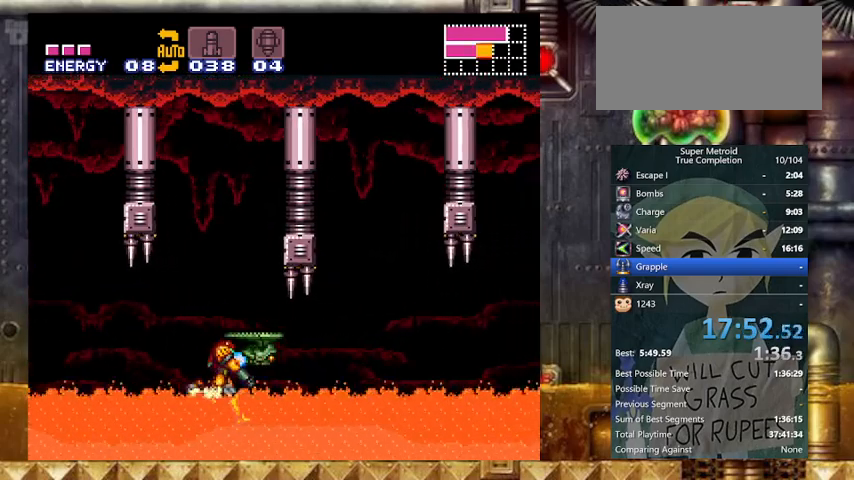
{"buttons": ["Y", "L1", "R1", "DPAD_RIGHT"], "events": [[33, "L1", "up"], [33, "R1", "down"], [67, "L1", "down"], [133, "R1", "up"], [167, "L1", "up"], [167, "R1", "down"], [233, "L1", "down"], [267, "L1", "up"], [267, "R1", "up"], [333, "L1", "down"], [333, "R1", "down"], [433, "L1", "up"], [433, "R1", "up"], [467, "L1", "down"], [467, "R1", "down"]]}
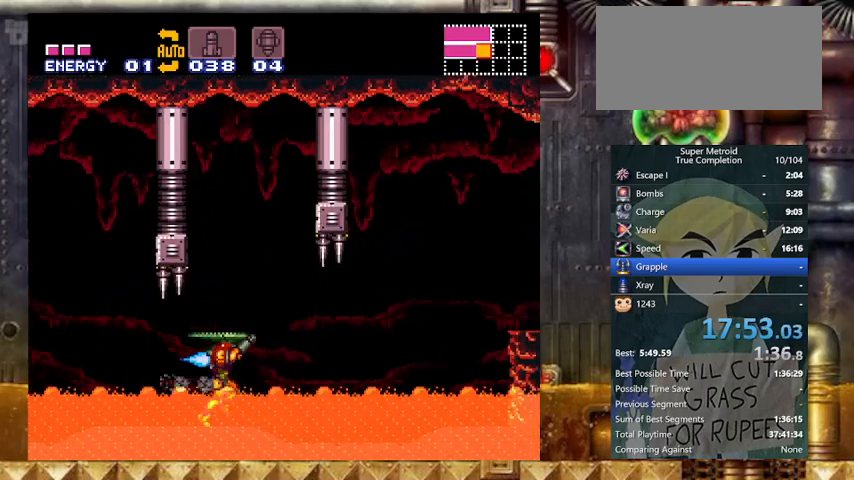
{"buttons": ["Y", "L1", "DPAD_RIGHT"], "events": [[67, "L1", "up"], [67, "R1", "up"], [100, "L1", "down"], [100, "R1", "down"], [167, "L1", "up"], [167, "R1", "up"], [233, "L1", "down"], [233, "R1", "down"], [267, "L1", "up"], [267, "R1", "up"], [333, "L1", "down"], [367, "R1", "down"], [433, "R1", "up"]]}
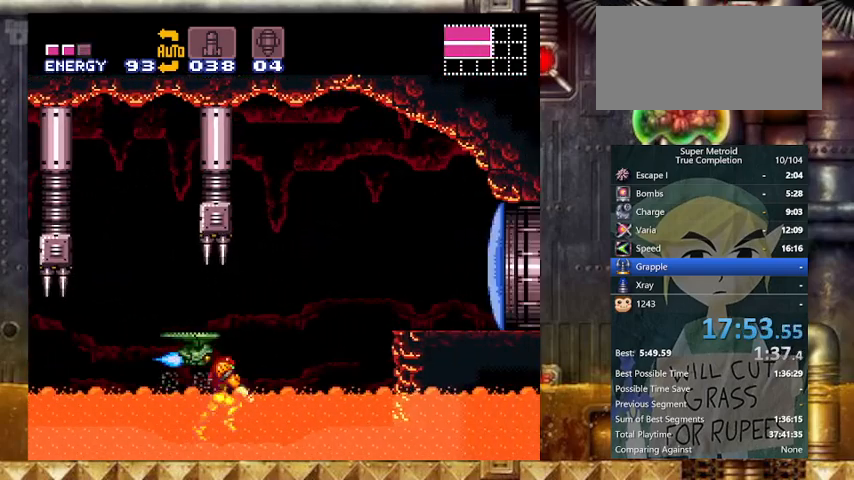
{"buttons": ["B", "Y", "DPAD_RIGHT"], "events": [[33, "R1", "down"], [67, "R1", "up"], [167, "R1", "down"], [233, "R1", "up"], [267, "L1", "up"], [267, "R1", "down"], [367, "R1", "up"], [400, "B", "down"]]}
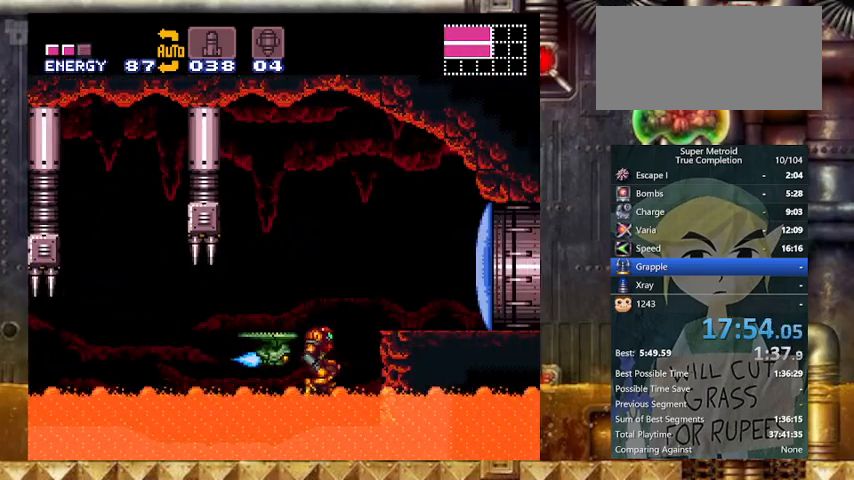
{"buttons": ["Y", "DPAD_RIGHT"], "events": [[333, "B", "up"], [367, "DPAD_RIGHT", "up"], [367, "X", "down"], [467, "X", "up"], [500, "DPAD_RIGHT", "down"]]}
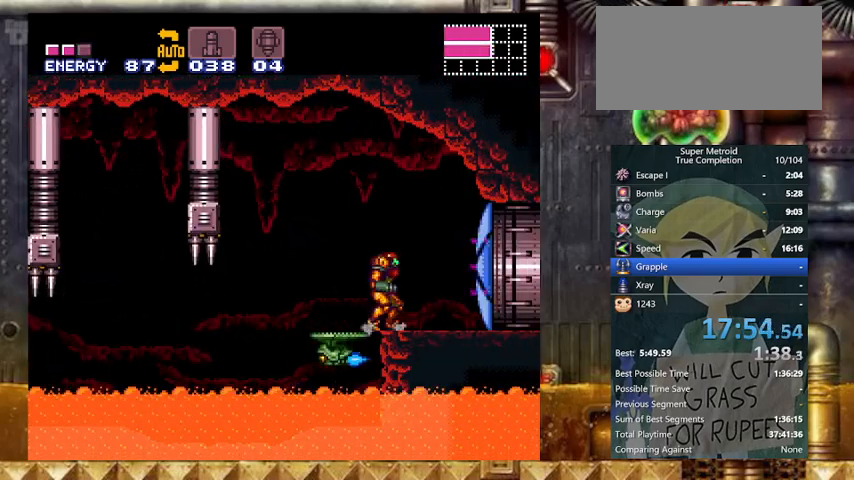
{"buttons": ["Y", "L1", "DPAD_RIGHT"], "events": [[100, "L1", "down"]]}
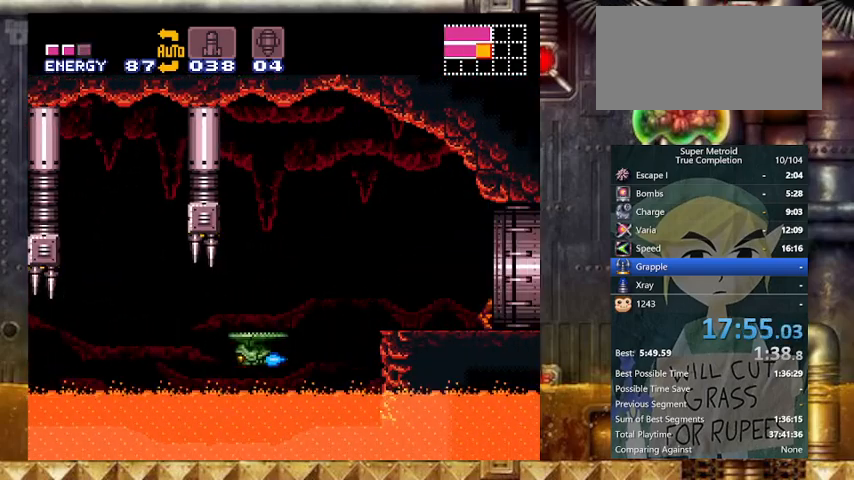
{"buttons": ["Y", "DPAD_RIGHT"], "events": [[167, "L1", "up"]]}
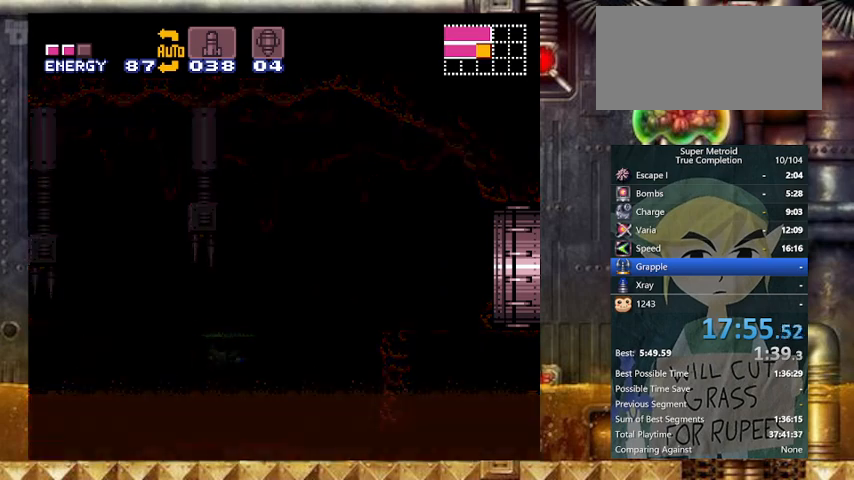
{"buttons": ["Y", "DPAD_RIGHT"], "events": []}
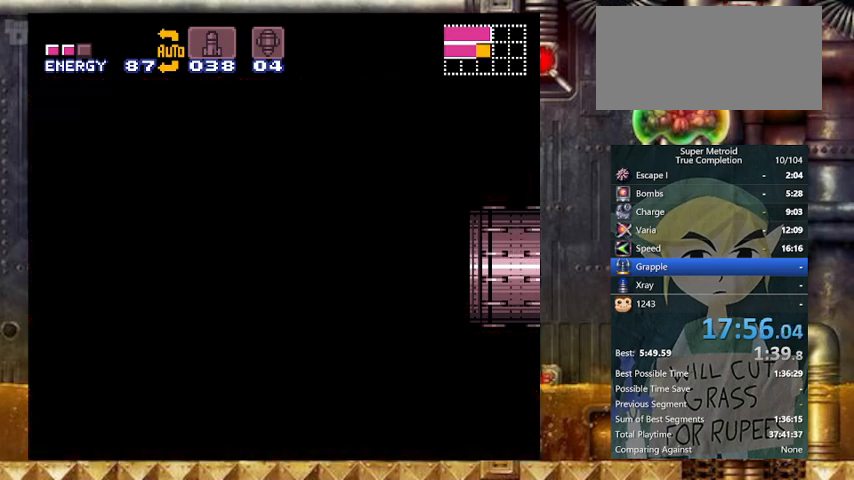
{"buttons": ["Y", "DPAD_RIGHT"], "events": []}
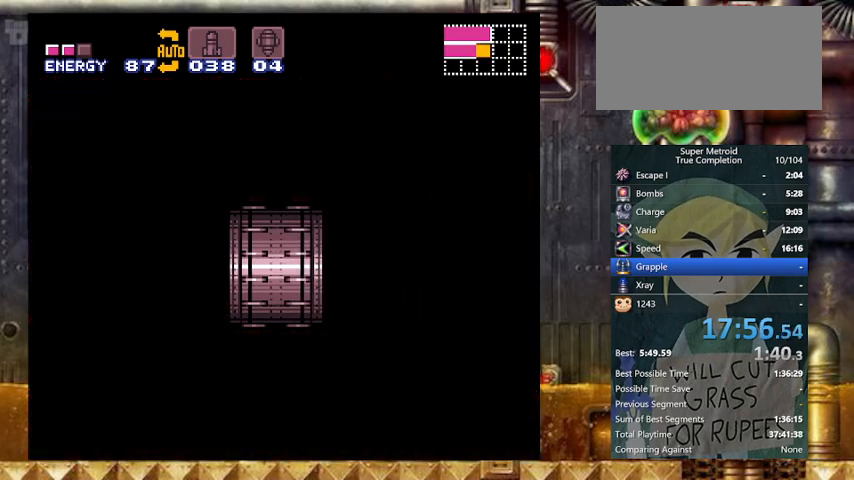
{"buttons": ["Y", "DPAD_RIGHT"], "events": []}
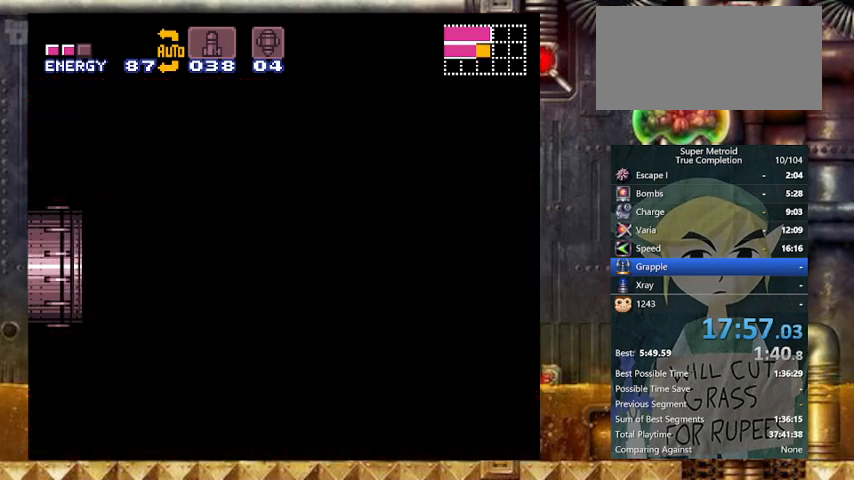
{"buttons": ["Y", "DPAD_RIGHT"], "events": []}
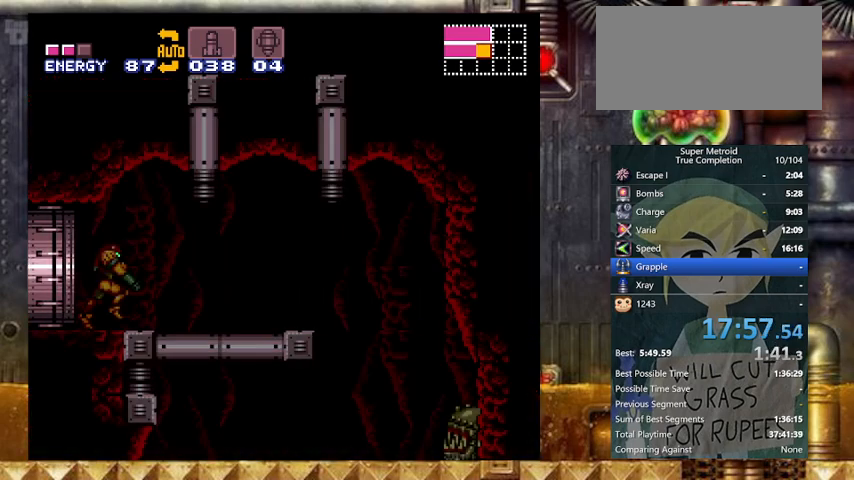
{"buttons": ["B", "Y", "DPAD_RIGHT"], "events": [[467, "B", "down"]]}
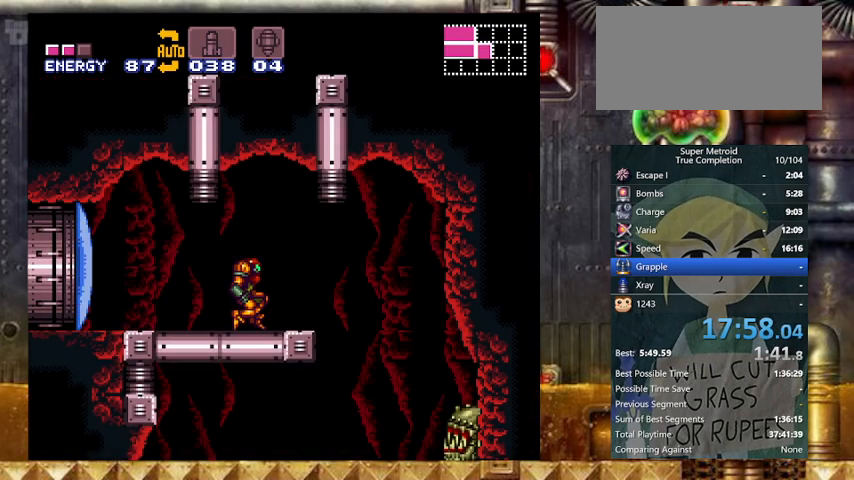
{"buttons": ["Y", "DPAD_LEFT"], "events": [[33, "B", "up"], [200, "DPAD_LEFT", "down"], [267, "DPAD_RIGHT", "up"]]}
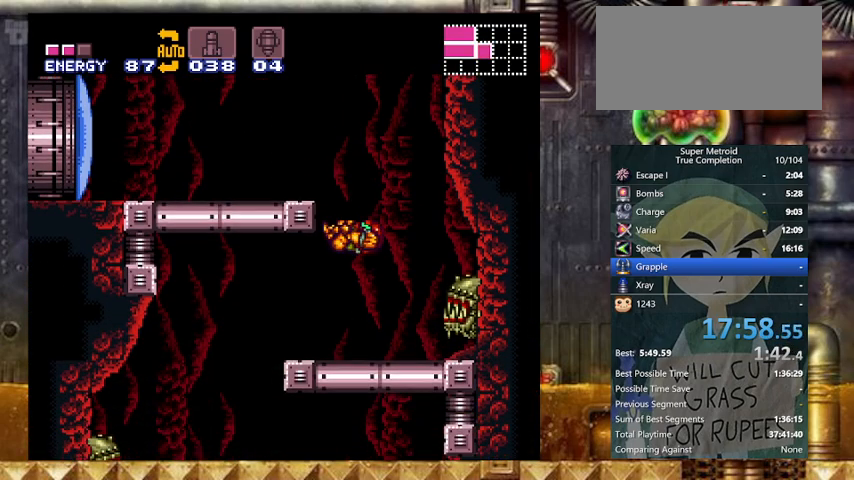
{"buttons": ["Y", "DPAD_LEFT"], "events": [[267, "B", "down"], [333, "B", "up"]]}
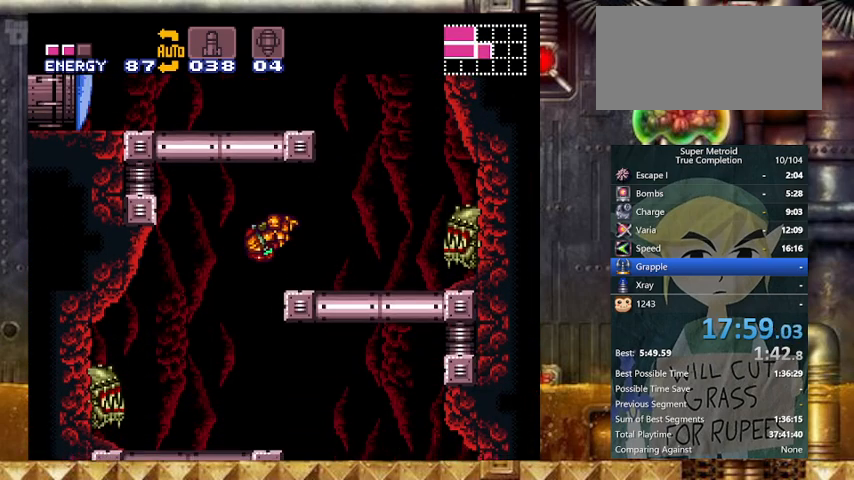
{"buttons": ["Y", "DPAD_RIGHT"], "events": [[100, "DPAD_LEFT", "up"], [100, "DPAD_RIGHT", "down"]]}
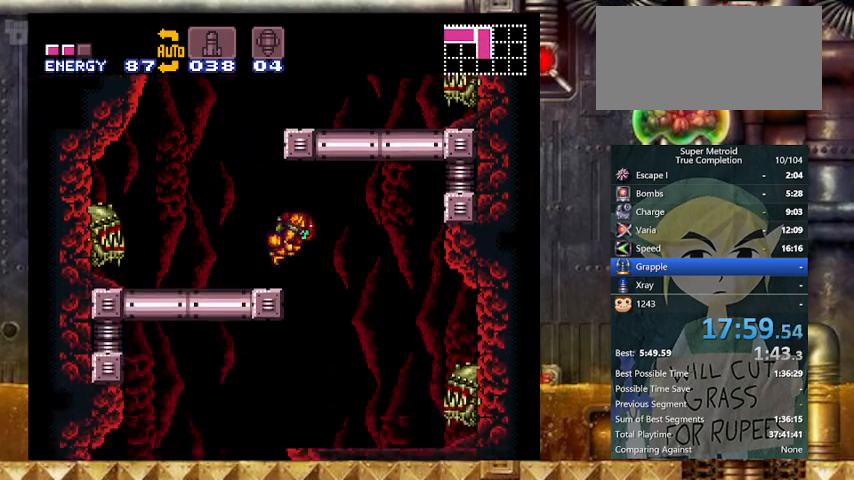
{"buttons": ["Y", "DPAD_RIGHT"], "events": [[67, "DPAD_LEFT", "down"], [67, "DPAD_RIGHT", "up"], [367, "DPAD_RIGHT", "down"], [400, "DPAD_LEFT", "up"]]}
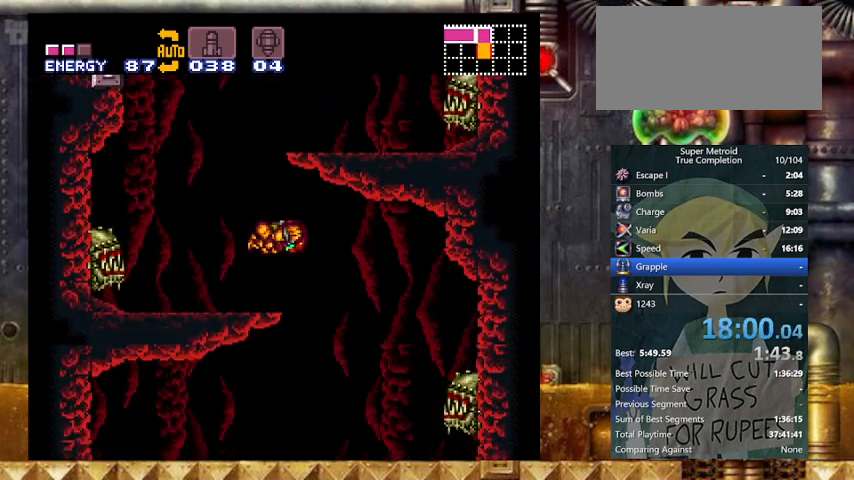
{"buttons": ["Y", "DPAD_DOWN"], "events": [[133, "DPAD_LEFT", "down"], [167, "DPAD_RIGHT", "up"], [433, "DPAD_DOWN", "down"], [433, "DPAD_LEFT", "up"]]}
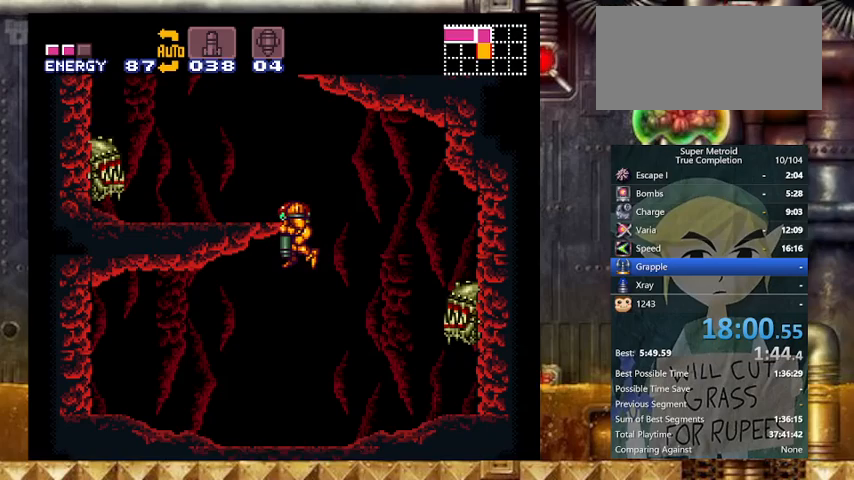
{"buttons": ["Y"], "events": [[167, "X", "down"], [267, "X", "up"], [333, "DPAD_DOWN", "up"], [367, "DPAD_DOWN", "down"], [467, "DPAD_DOWN", "up"]]}
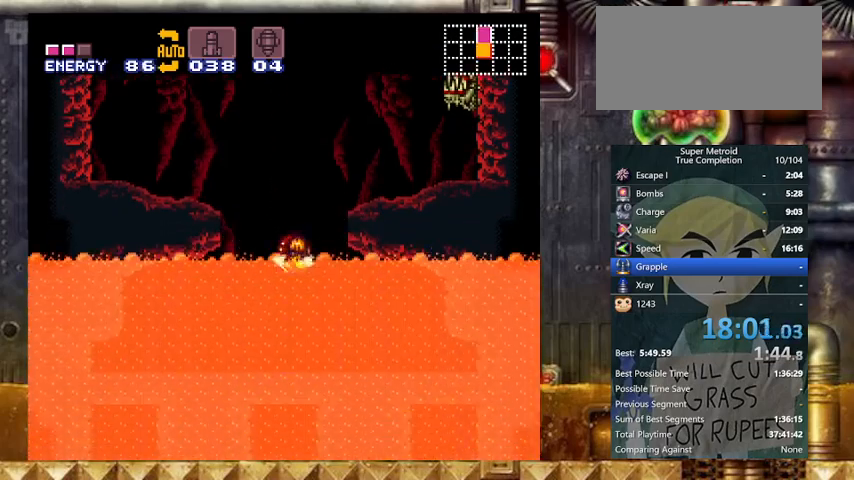
{"buttons": ["Y", "DPAD_LEFT"], "events": [[33, "DPAD_DOWN", "down"], [33, "DPAD_LEFT", "down"], [167, "DPAD_DOWN", "up"]]}
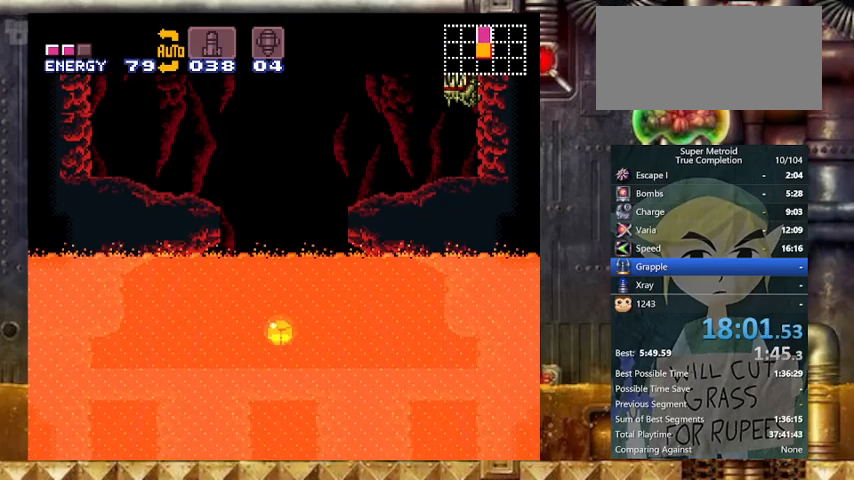
{"buttons": ["Y", "DPAD_LEFT"], "events": []}
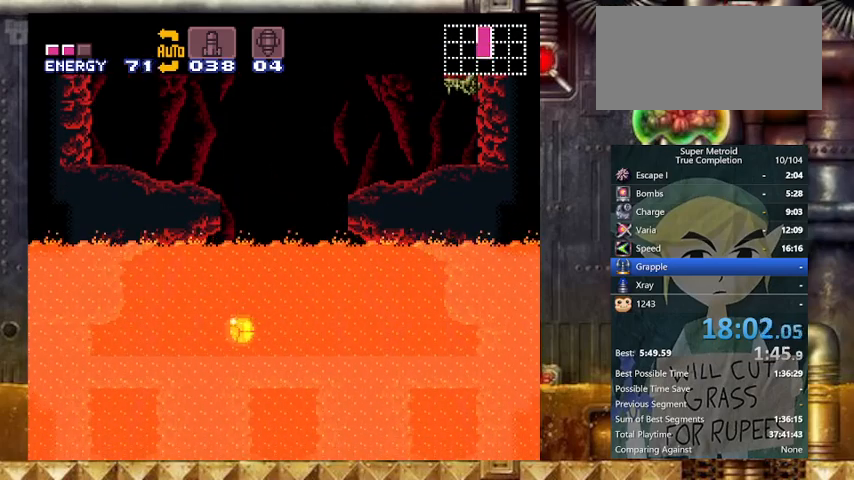
{"buttons": ["X", "Y", "DPAD_LEFT"], "events": [[433, "X", "down"]]}